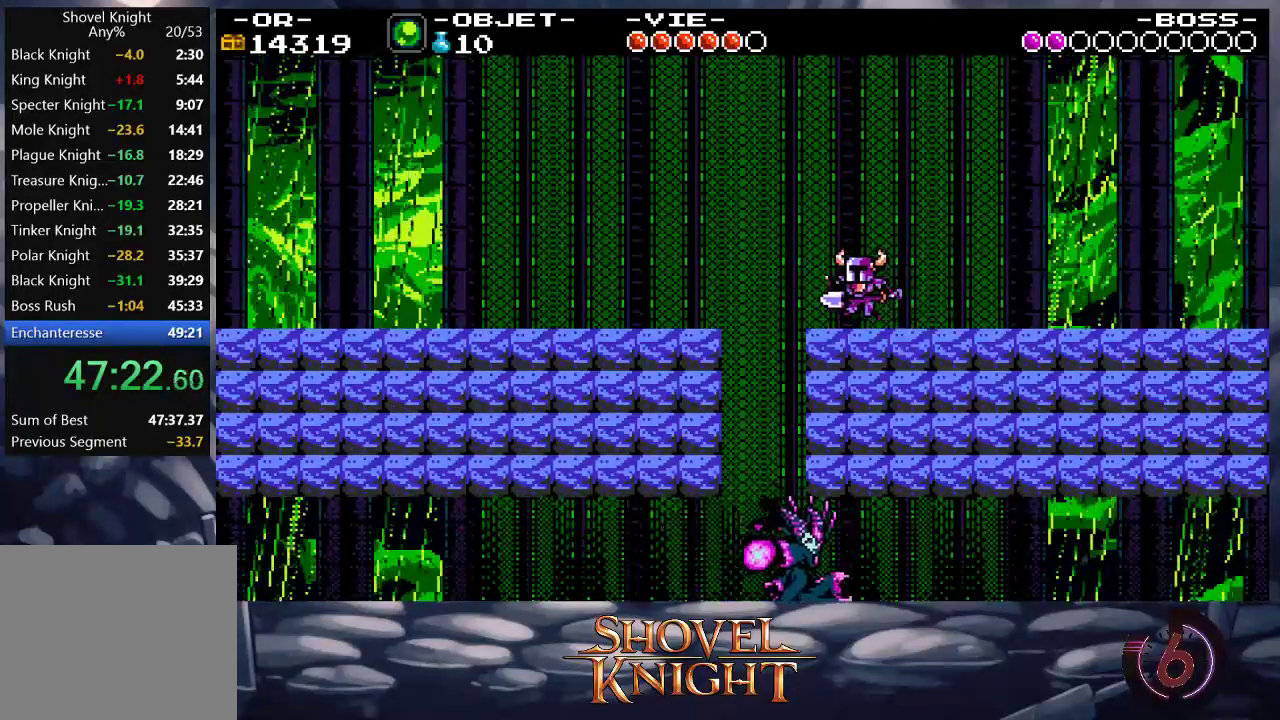
Gameplay with a controller (PlayStation layout); each line is a JSON object with the inputs held at the frame after it. "events" lists button and stick changes between this image and that frame as [ms after this image, input, new state], when the widget could be followed in between. Not read: L3 R3 left_stick right_stick.
{"buttons": ["CROSS"], "events": [[117, "DPAD_LEFT", "up"], [217, "CROSS", "down"], [217, "DPAD_LEFT", "down"], [483, "DPAD_LEFT", "up"]]}
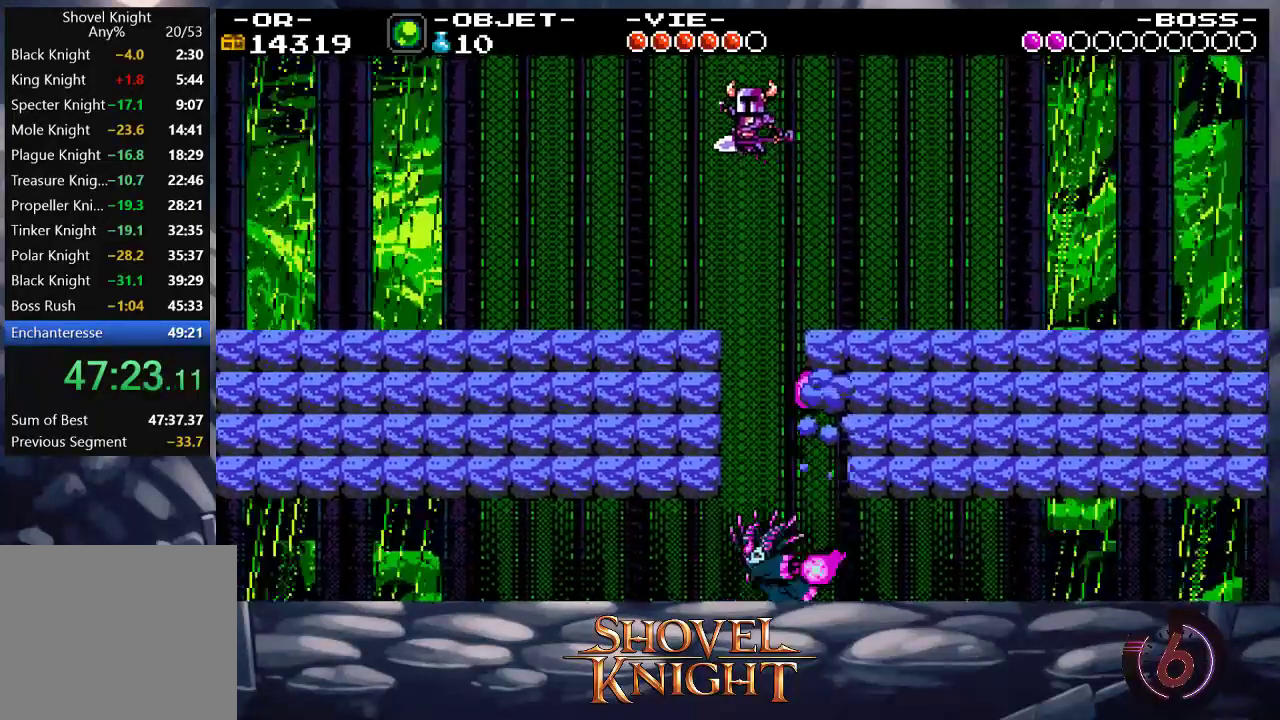
{"buttons": [], "events": [[117, "DPAD_LEFT", "down"], [283, "CROSS", "up"], [350, "DPAD_LEFT", "up"]]}
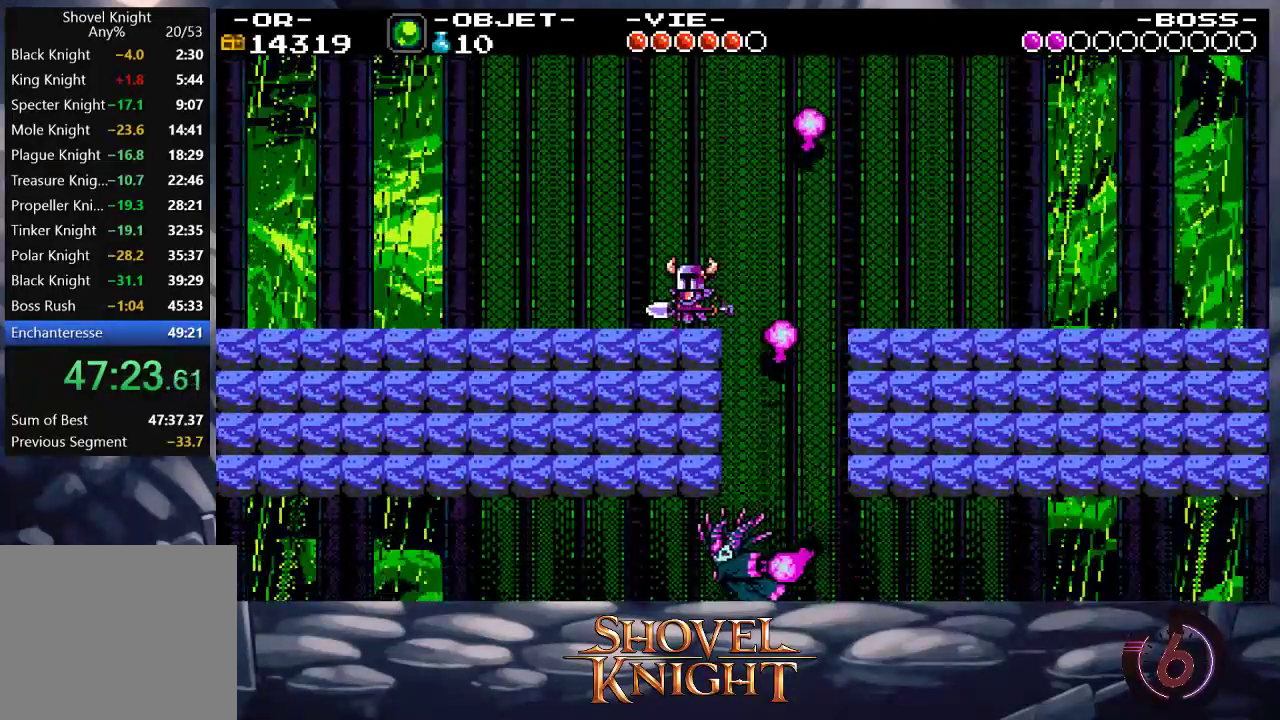
{"buttons": ["CROSS"], "events": [[17, "CROSS", "down"], [150, "DPAD_LEFT", "down"], [450, "DPAD_LEFT", "up"]]}
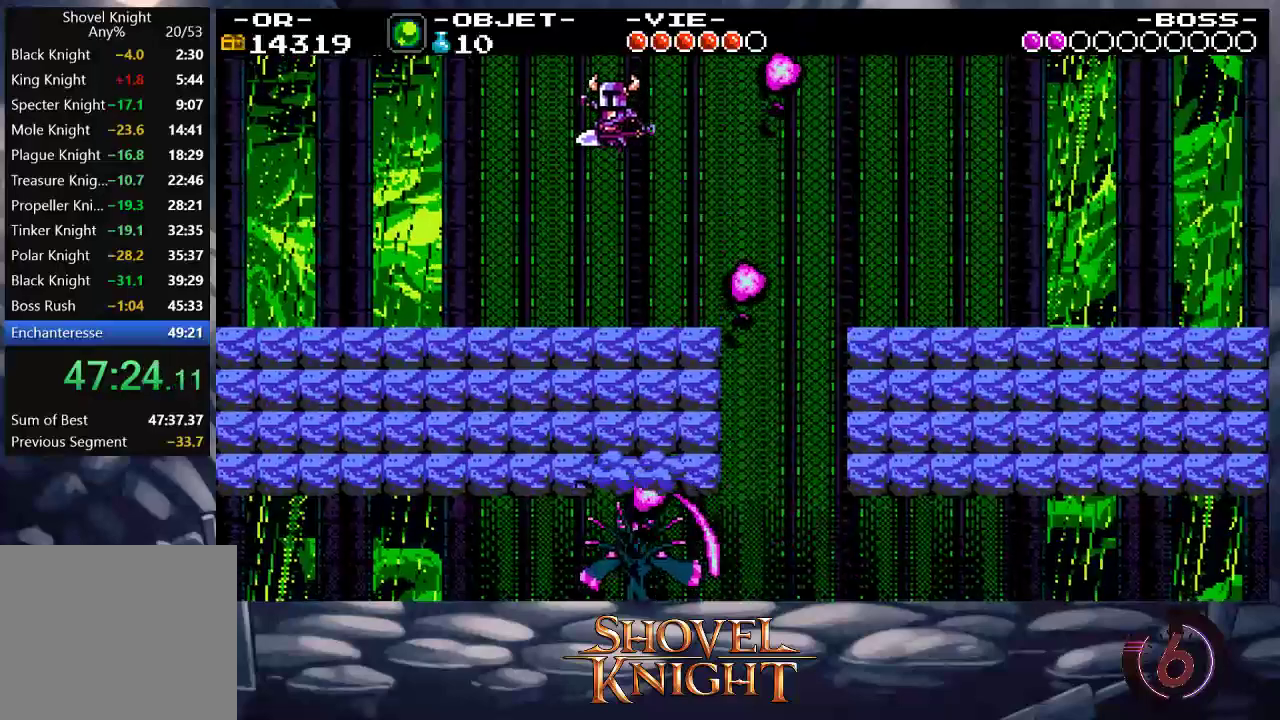
{"buttons": ["CROSS", "DPAD_LEFT"], "events": [[83, "CROSS", "up"], [83, "DPAD_LEFT", "down"], [283, "DPAD_LEFT", "up"], [383, "CROSS", "down"], [417, "DPAD_LEFT", "down"]]}
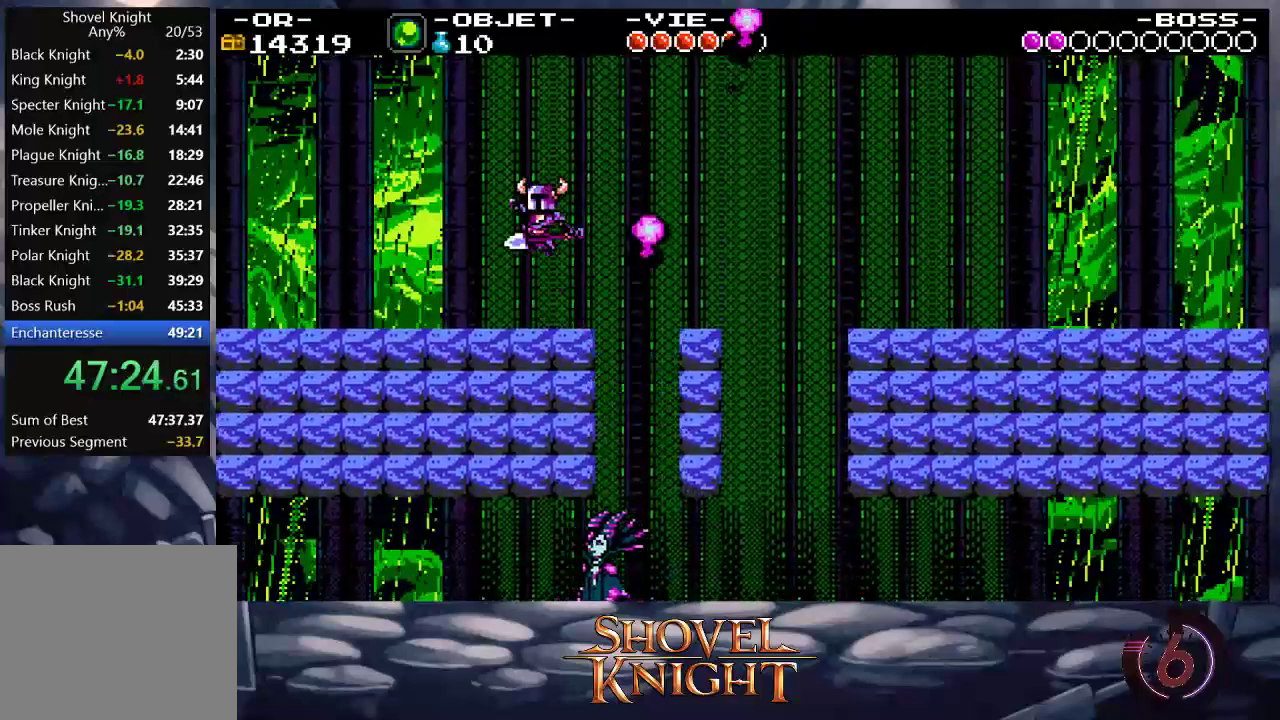
{"buttons": [], "events": [[83, "DPAD_LEFT", "up"], [150, "CROSS", "up"], [250, "DPAD_RIGHT", "down"], [350, "DPAD_RIGHT", "up"]]}
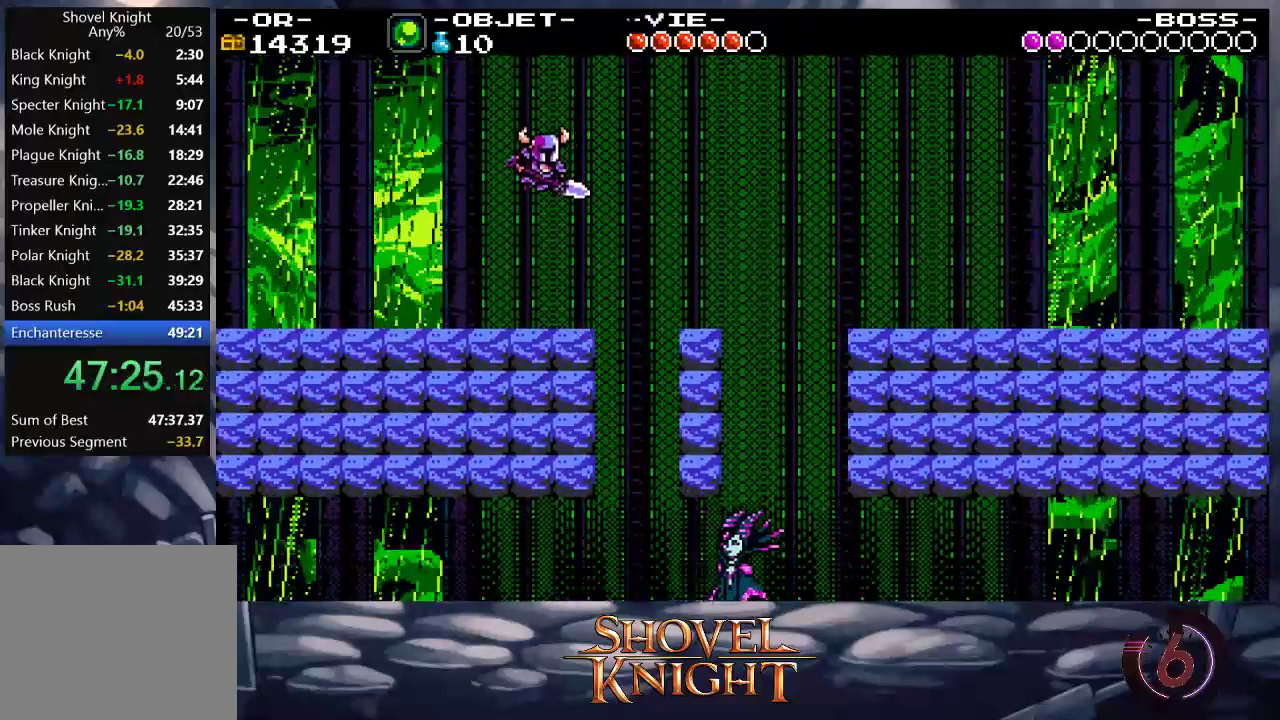
{"buttons": ["CROSS", "DPAD_RIGHT"], "events": [[183, "CROSS", "down"], [183, "DPAD_RIGHT", "down"]]}
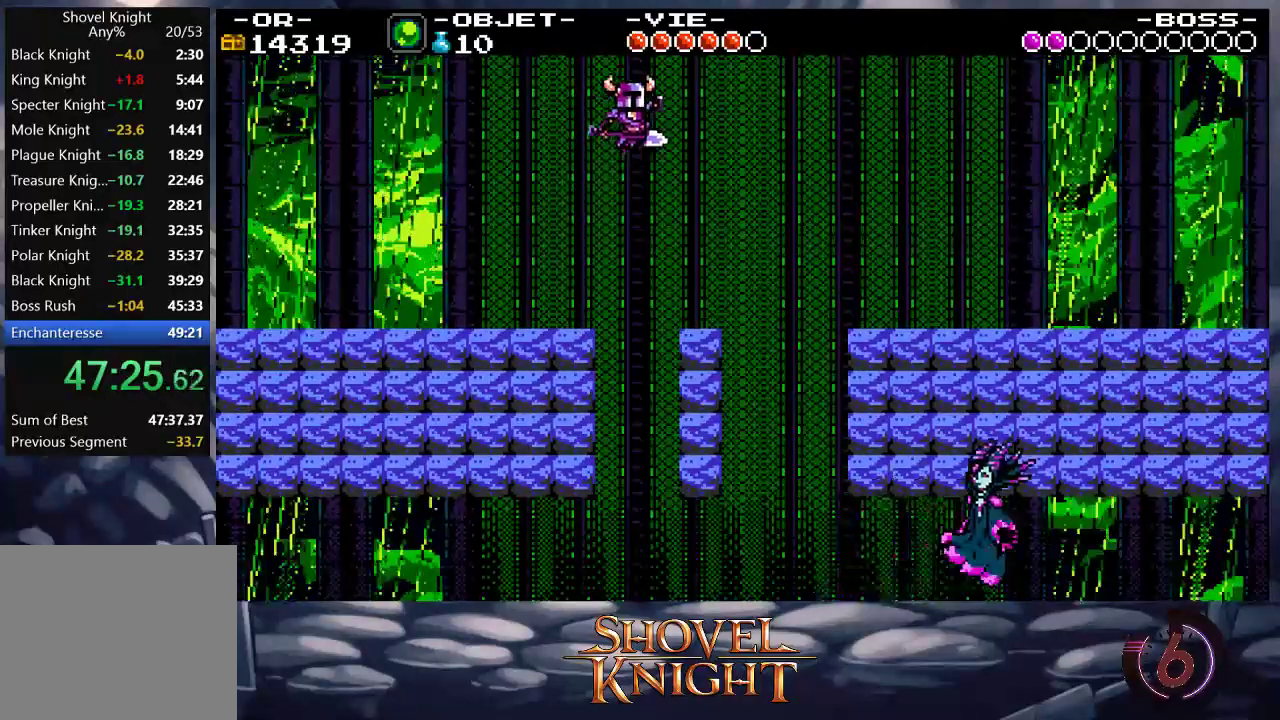
{"buttons": [], "events": [[150, "CROSS", "up"], [217, "DPAD_RIGHT", "up"]]}
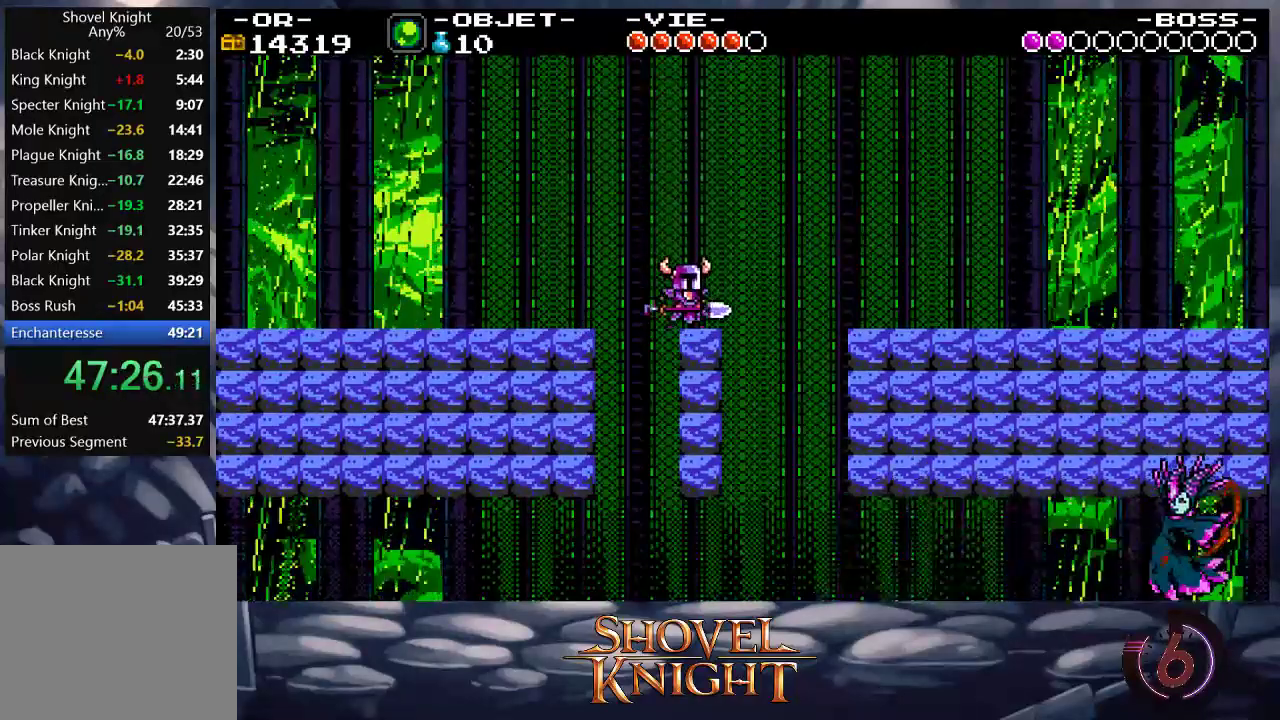
{"buttons": [], "events": [[350, "DPAD_RIGHT", "down"], [450, "DPAD_RIGHT", "up"]]}
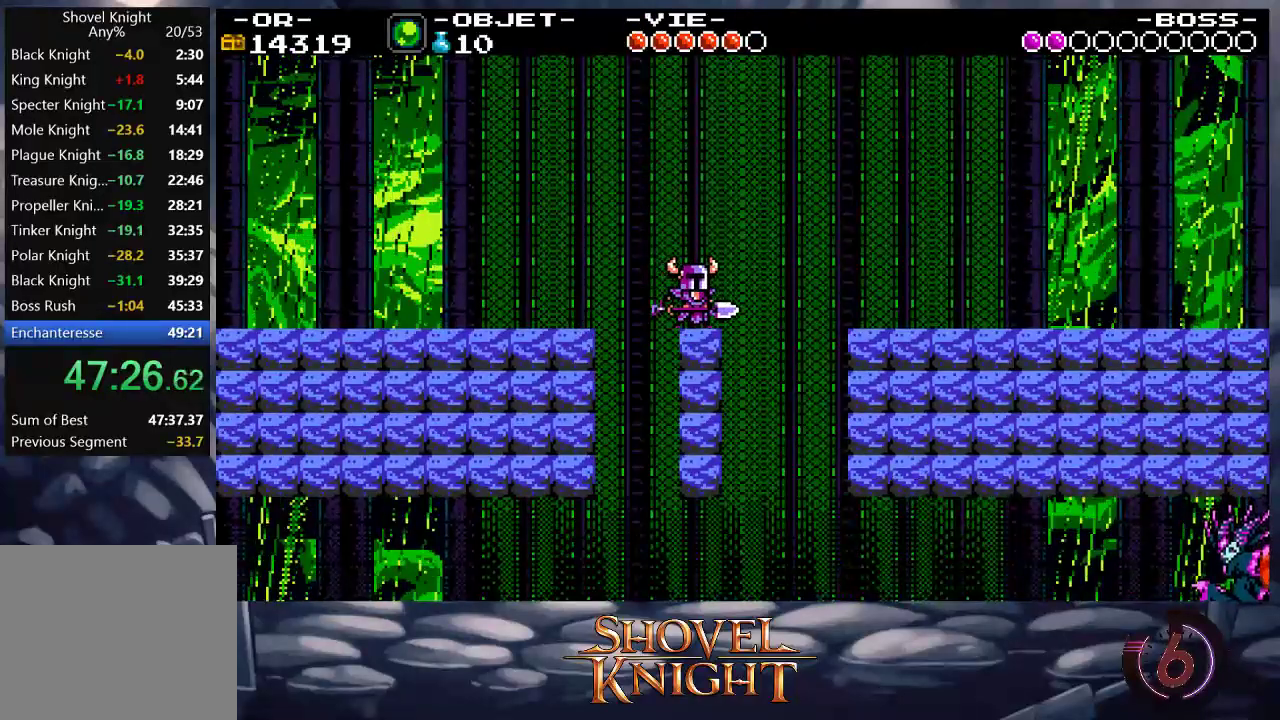
{"buttons": [], "events": []}
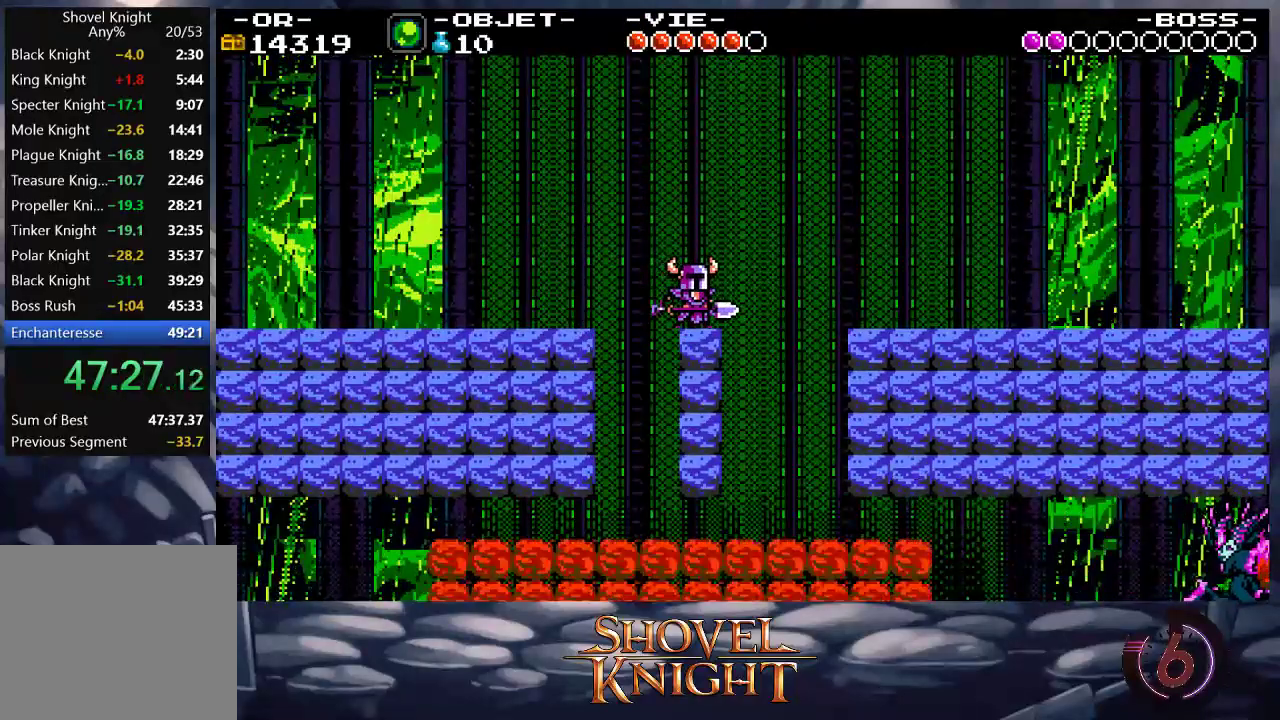
{"buttons": [], "events": []}
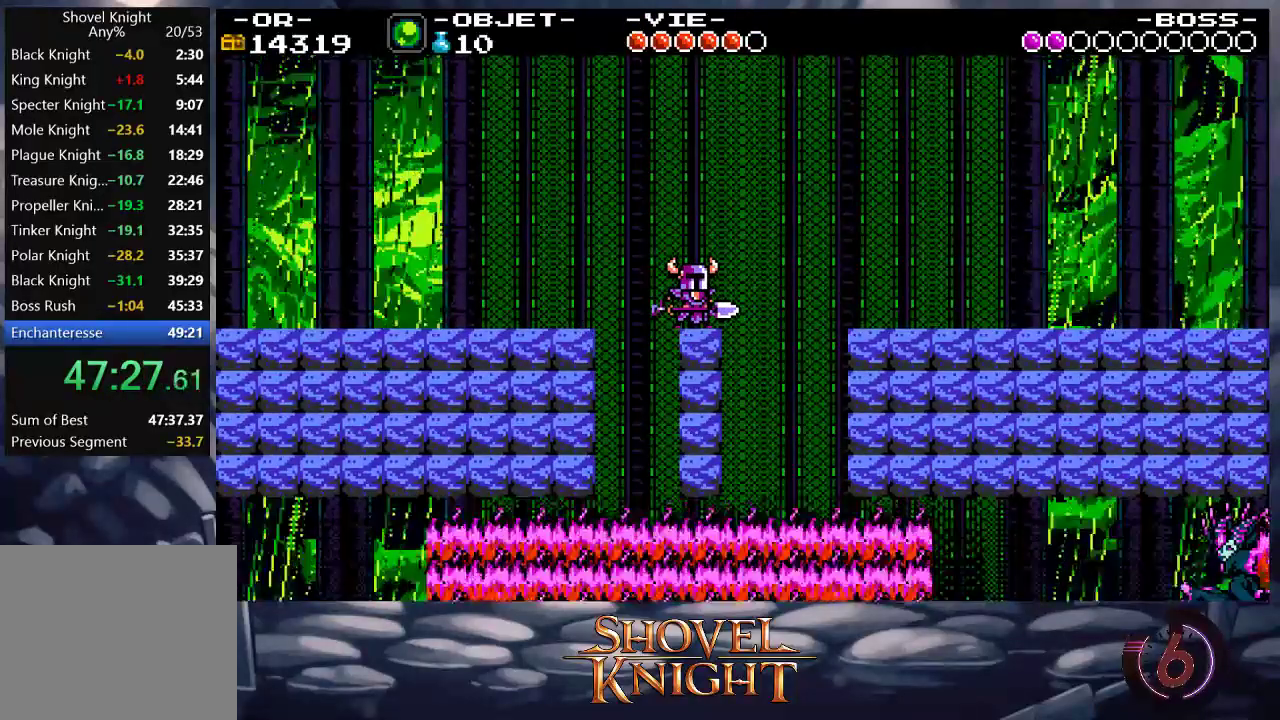
{"buttons": [], "events": []}
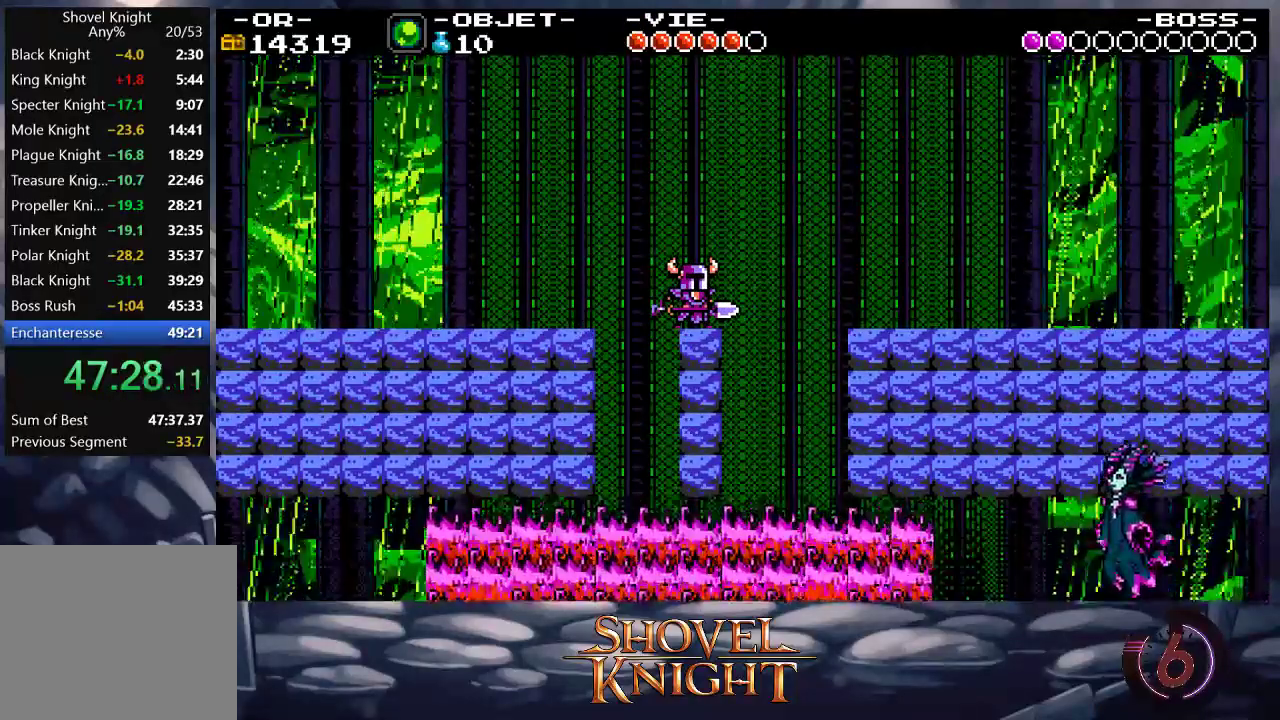
{"buttons": [], "events": []}
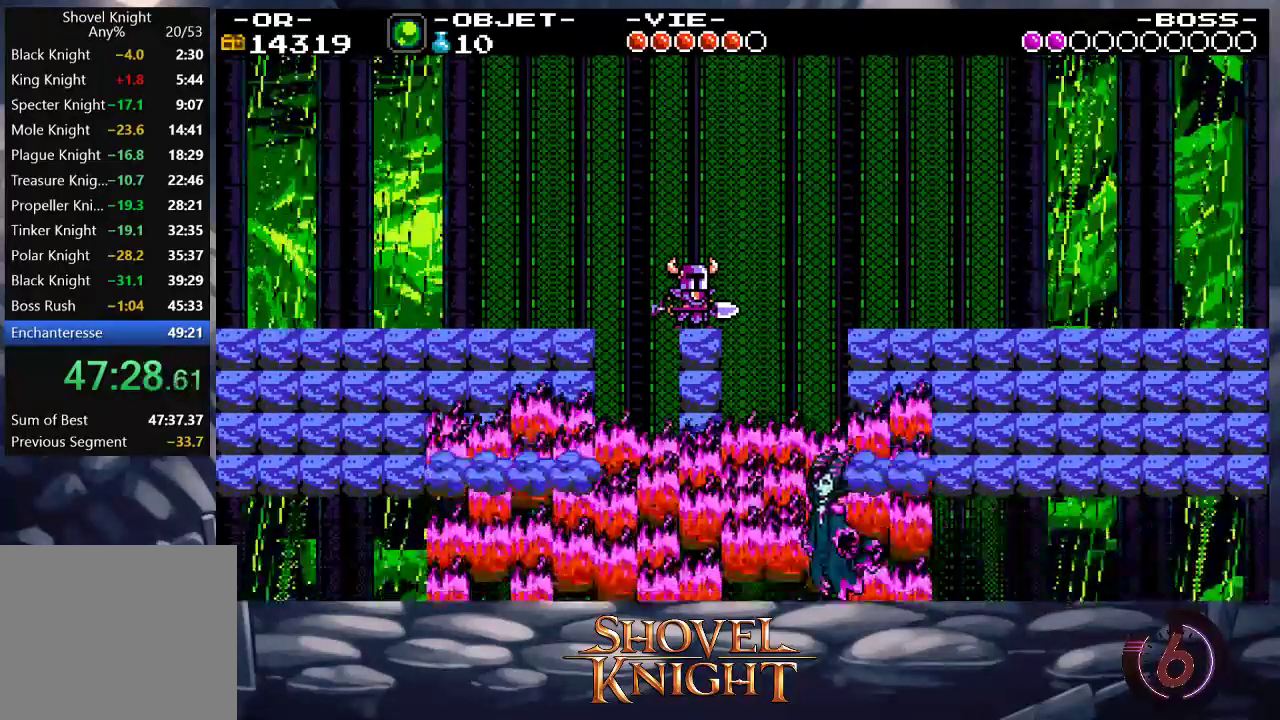
{"buttons": ["CROSS"], "events": [[50, "CROSS", "down"]]}
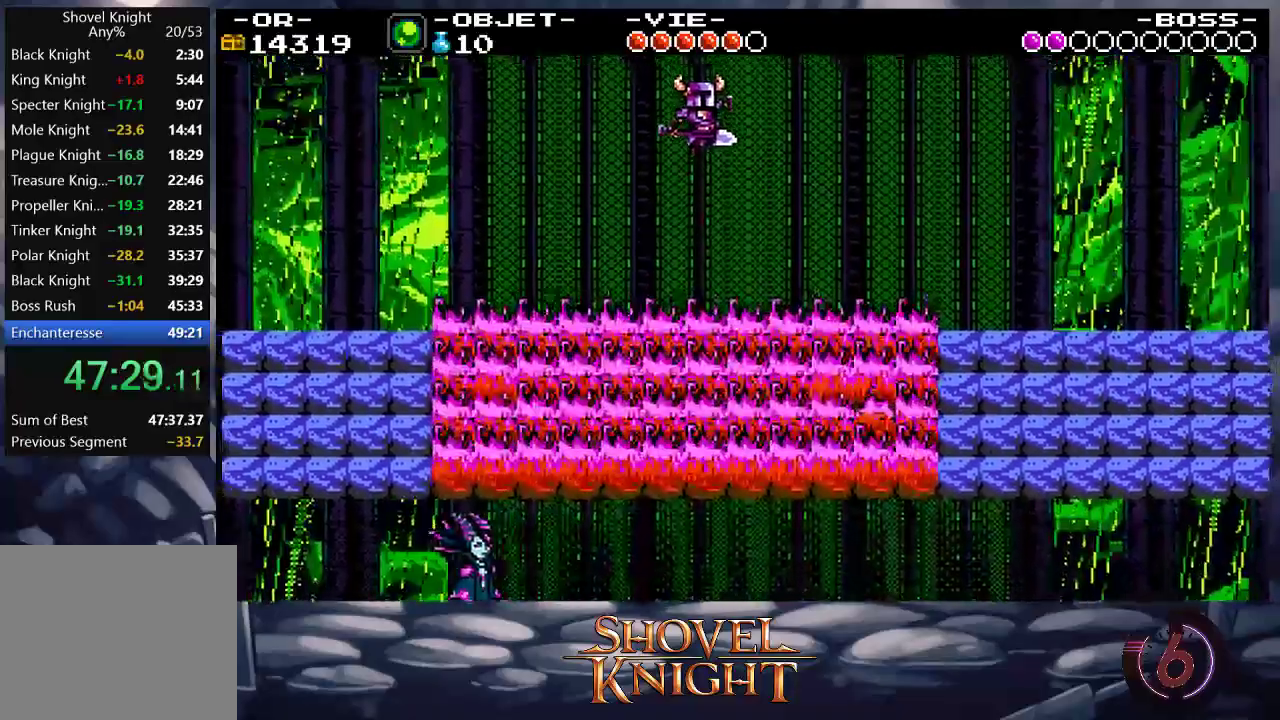
{"buttons": ["DPAD_RIGHT"], "events": [[283, "CROSS", "up"], [383, "DPAD_RIGHT", "down"]]}
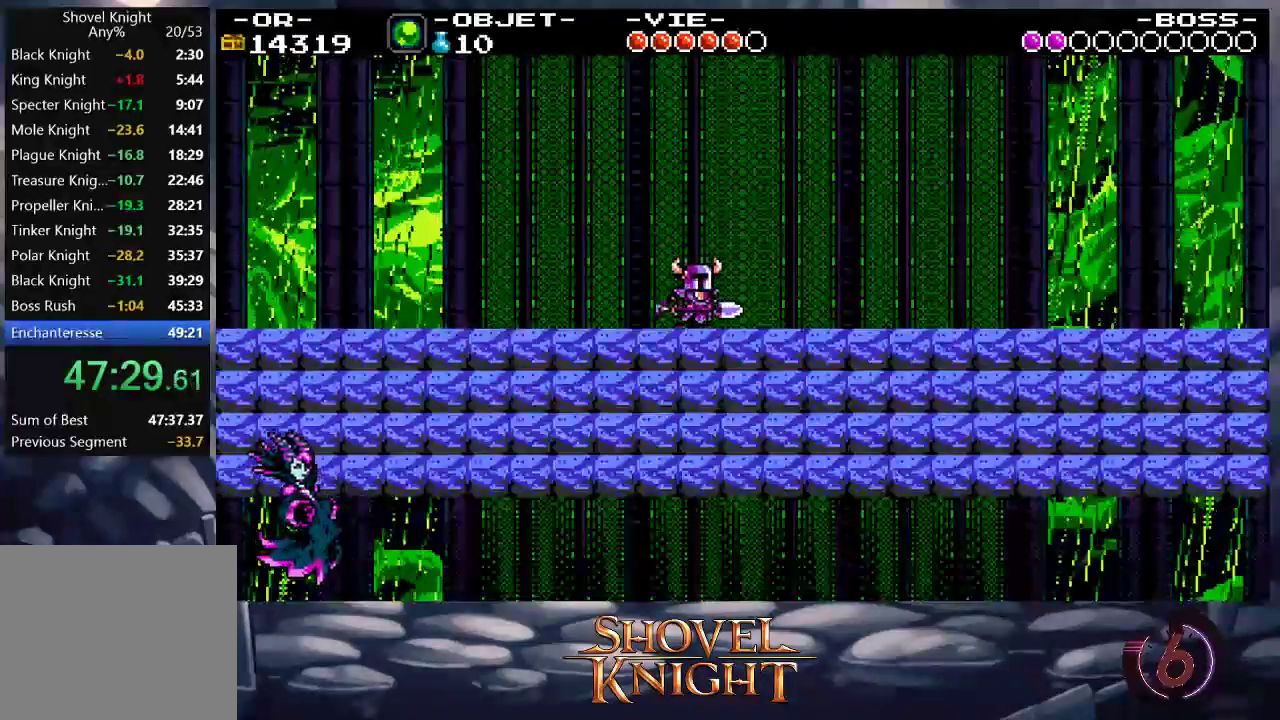
{"buttons": [], "events": [[17, "DPAD_RIGHT", "up"]]}
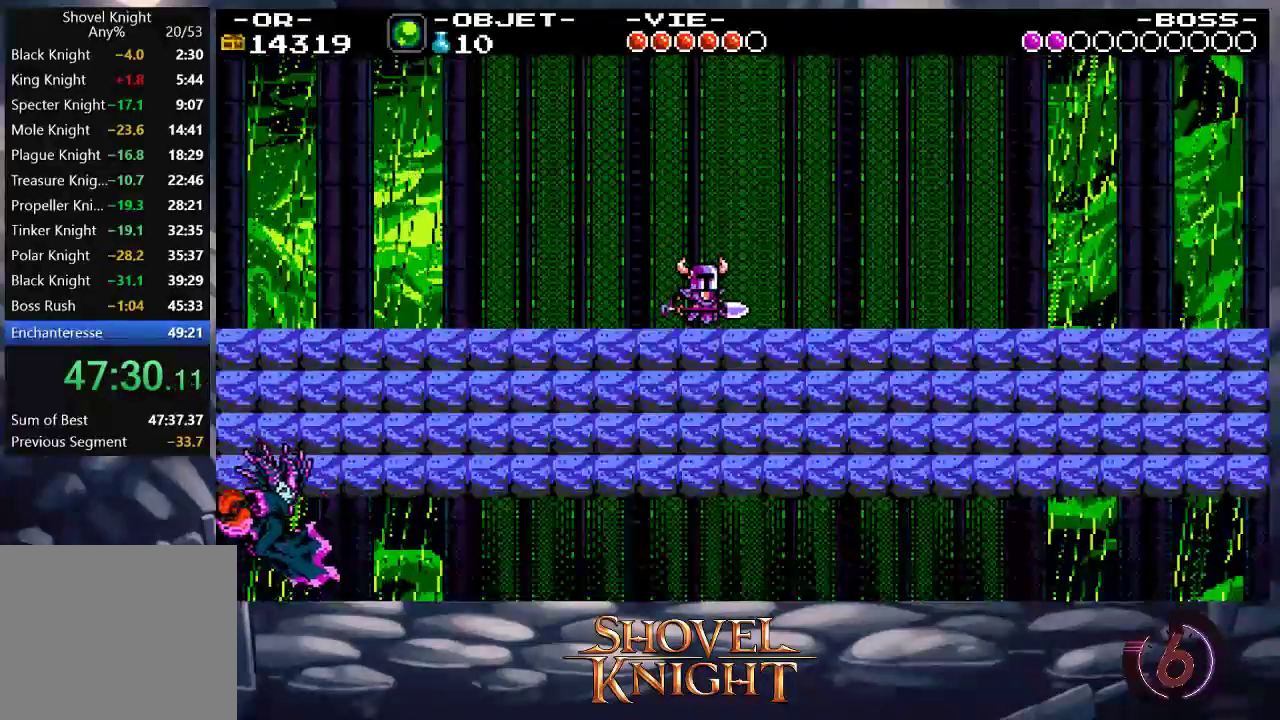
{"buttons": [], "events": []}
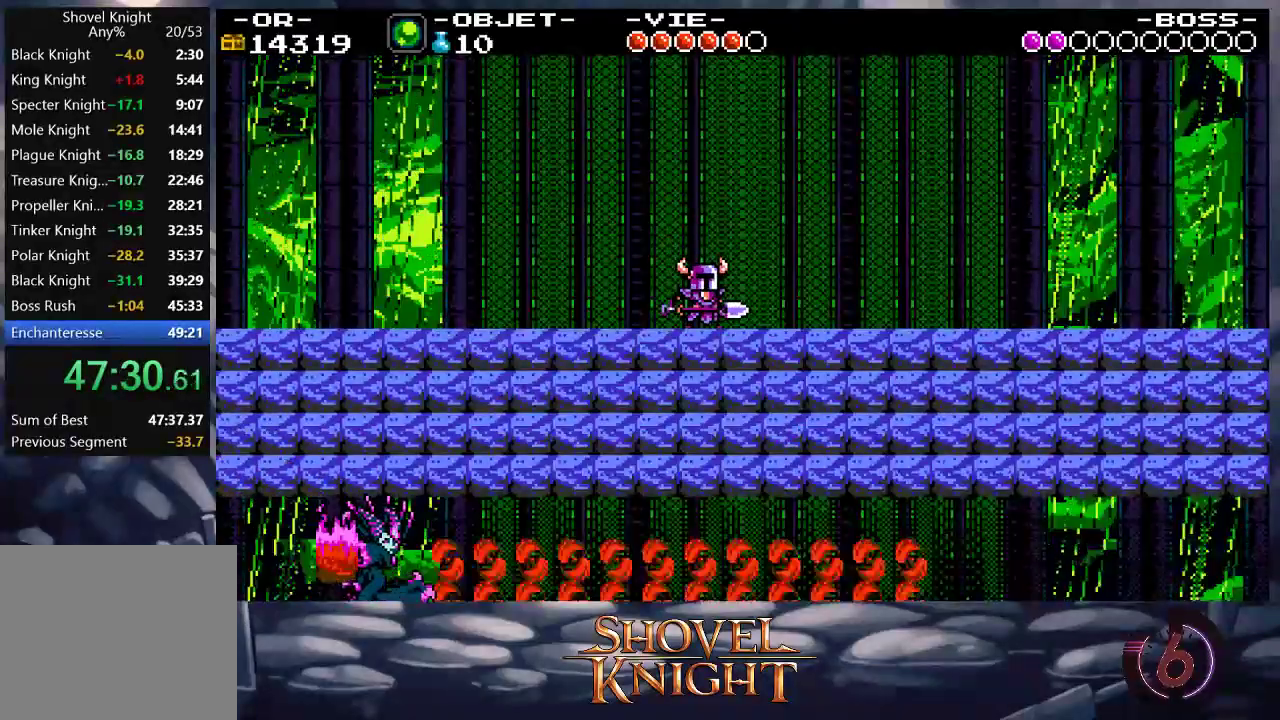
{"buttons": [], "events": []}
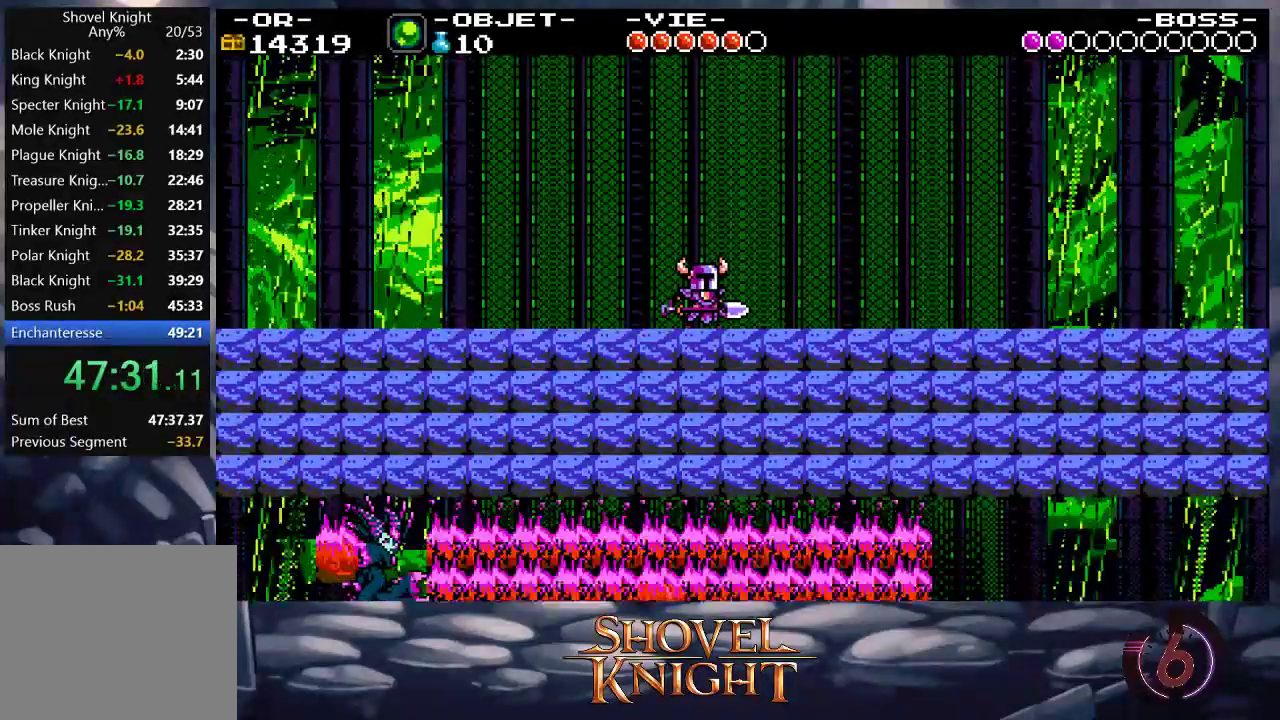
{"buttons": [], "events": [[150, "DPAD_RIGHT", "down"], [417, "DPAD_RIGHT", "up"]]}
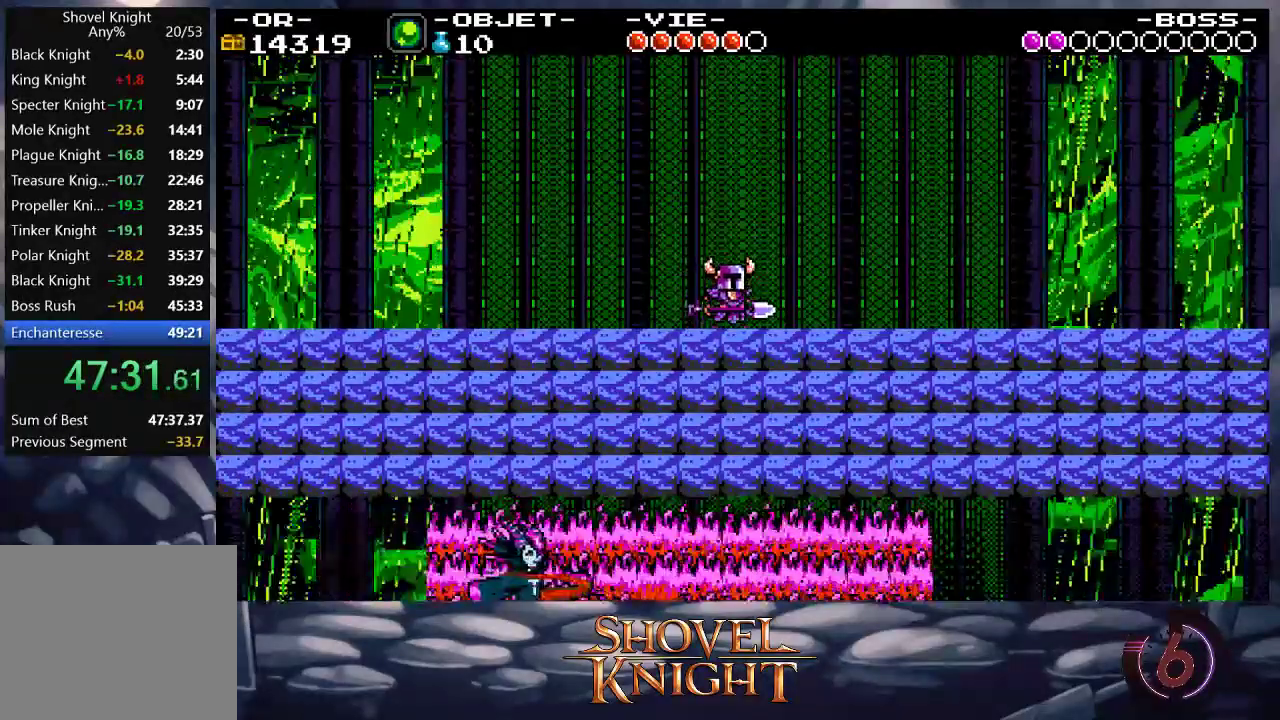
{"buttons": [], "events": [[50, "DPAD_LEFT", "down"], [117, "DPAD_LEFT", "up"]]}
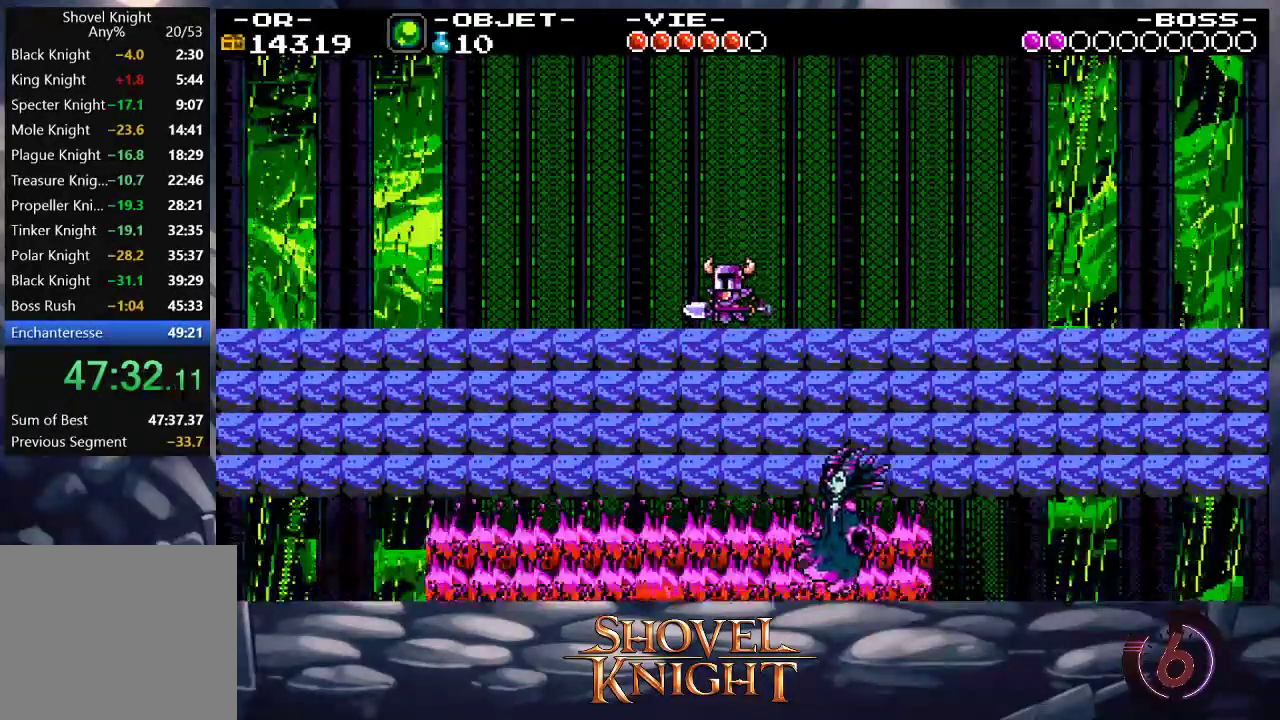
{"buttons": ["CROSS"], "events": [[350, "CROSS", "down"]]}
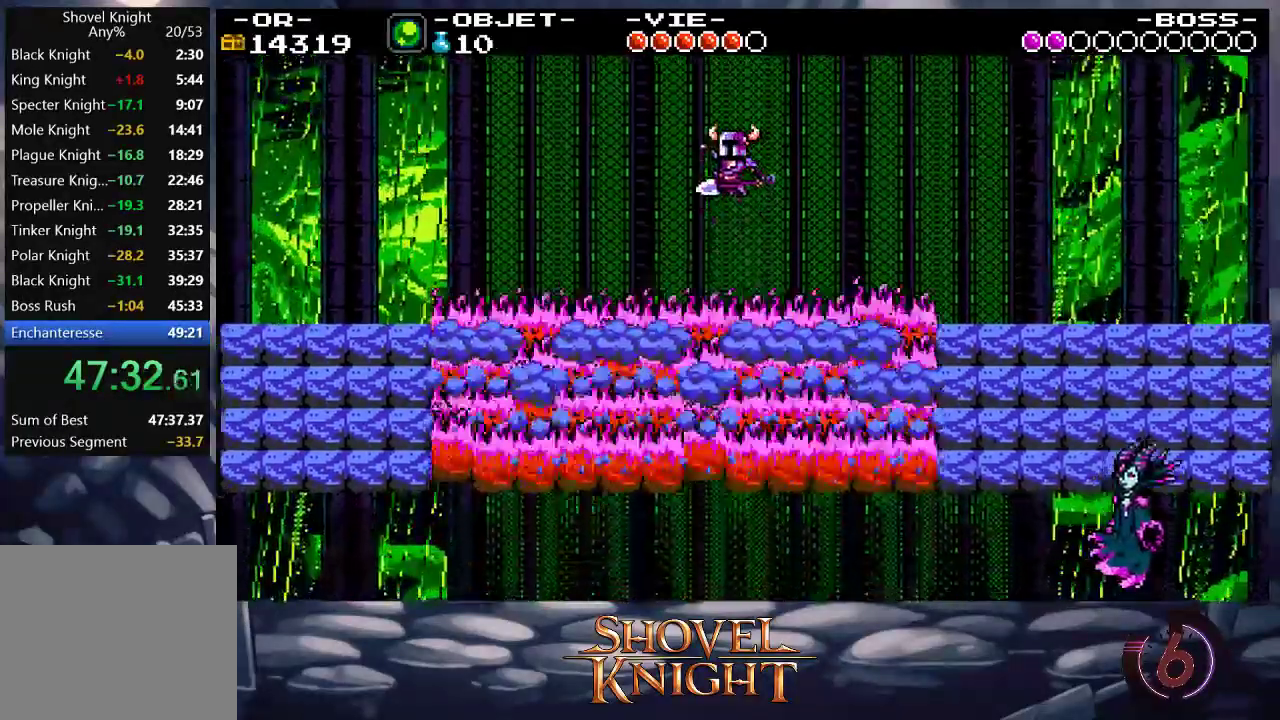
{"buttons": ["SQUARE", "DPAD_LEFT"], "events": [[50, "DPAD_LEFT", "down"], [83, "SQUARE", "down"], [283, "CROSS", "up"]]}
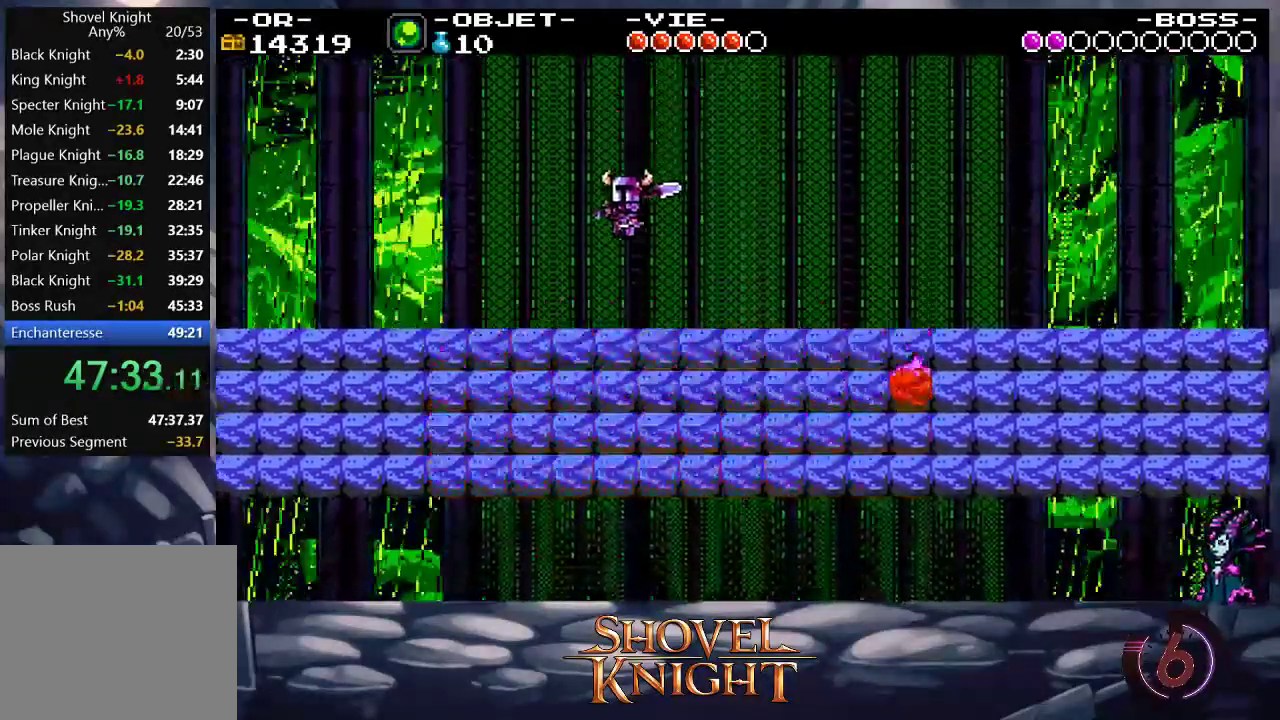
{"buttons": ["SQUARE", "DPAD_RIGHT"], "events": [[150, "DPAD_LEFT", "up"], [317, "DPAD_RIGHT", "down"]]}
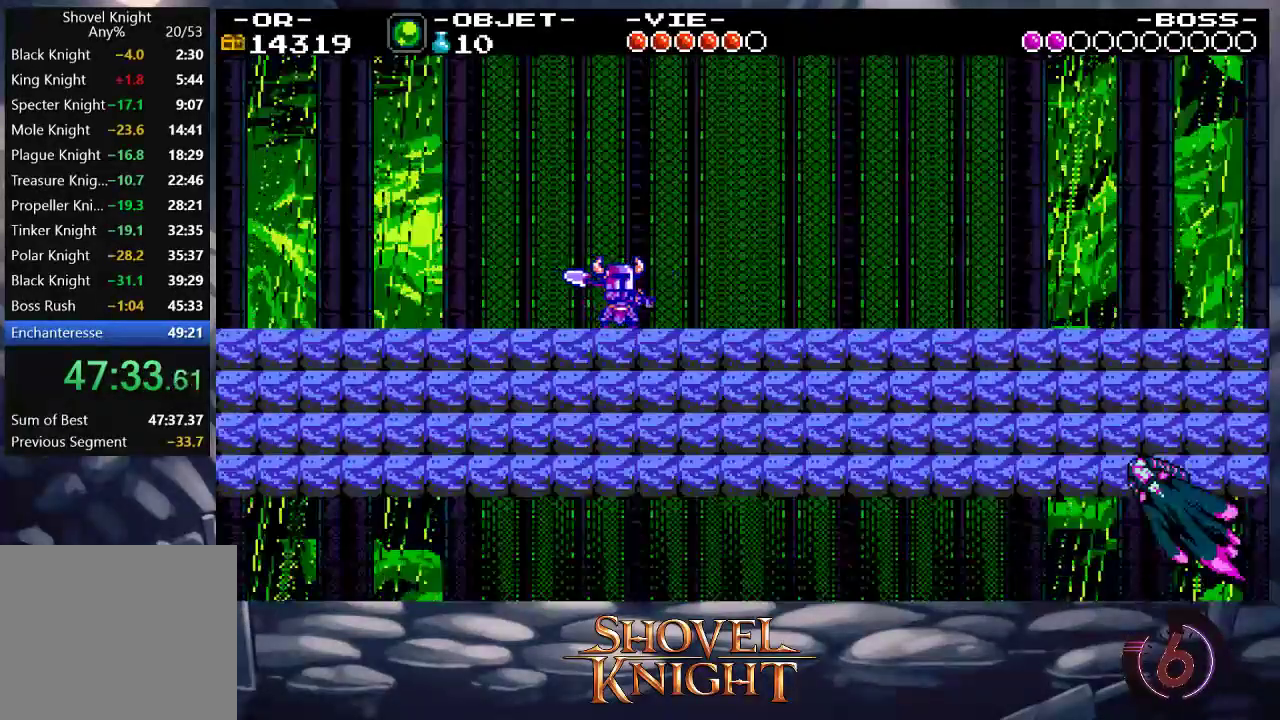
{"buttons": ["SQUARE", "DPAD_RIGHT"], "events": []}
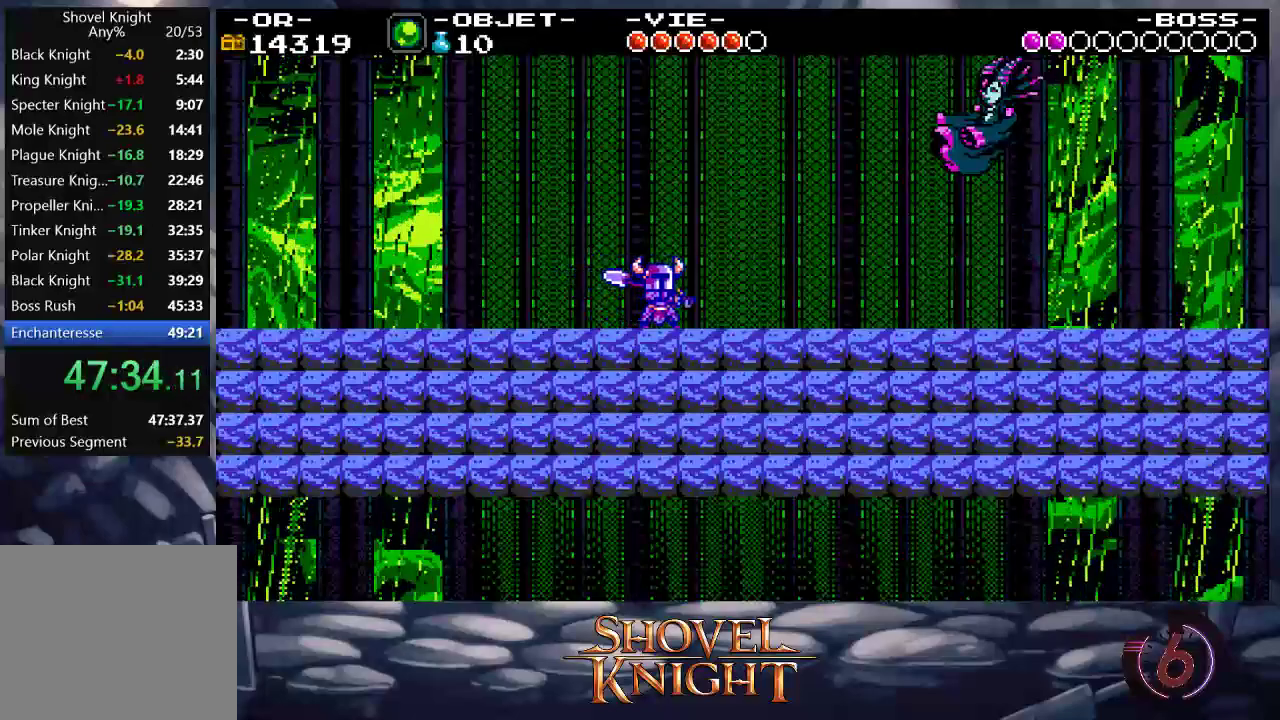
{"buttons": ["DPAD_RIGHT"], "events": [[350, "SQUARE", "up"]]}
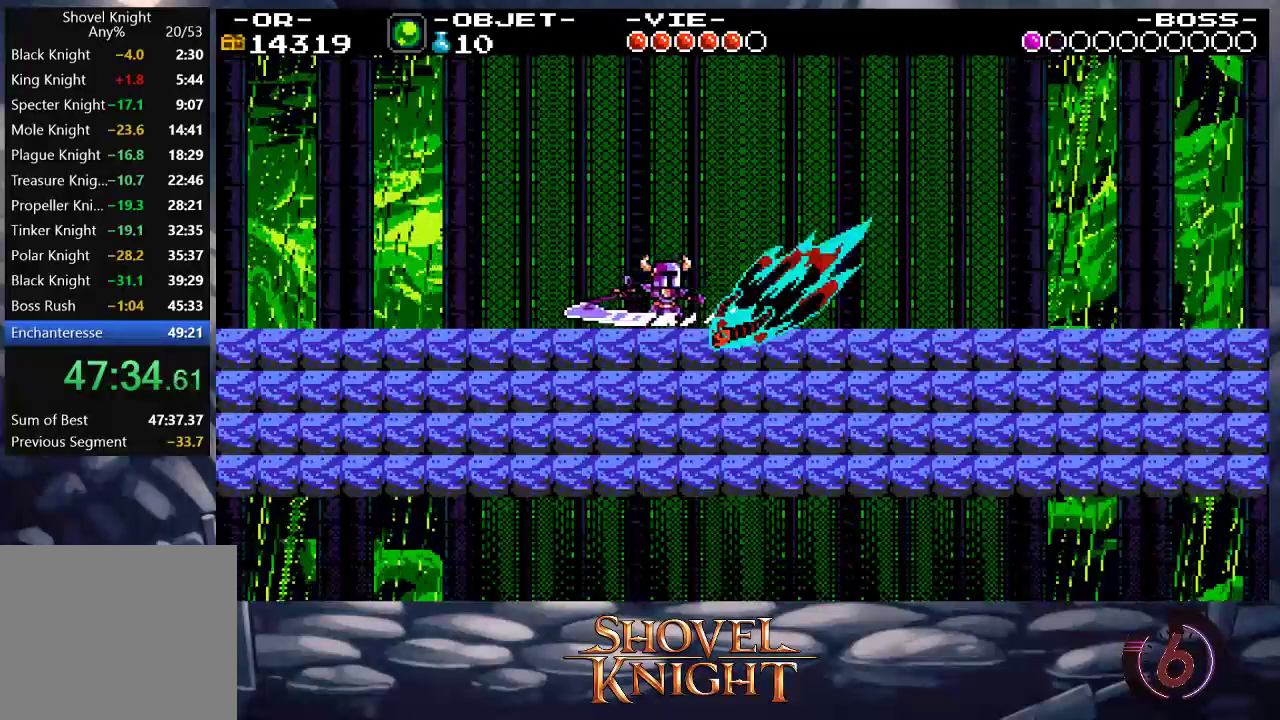
{"buttons": ["SQUARE", "DPAD_RIGHT"], "events": [[50, "DPAD_RIGHT", "up"], [83, "SQUARE", "down"], [350, "DPAD_RIGHT", "down"]]}
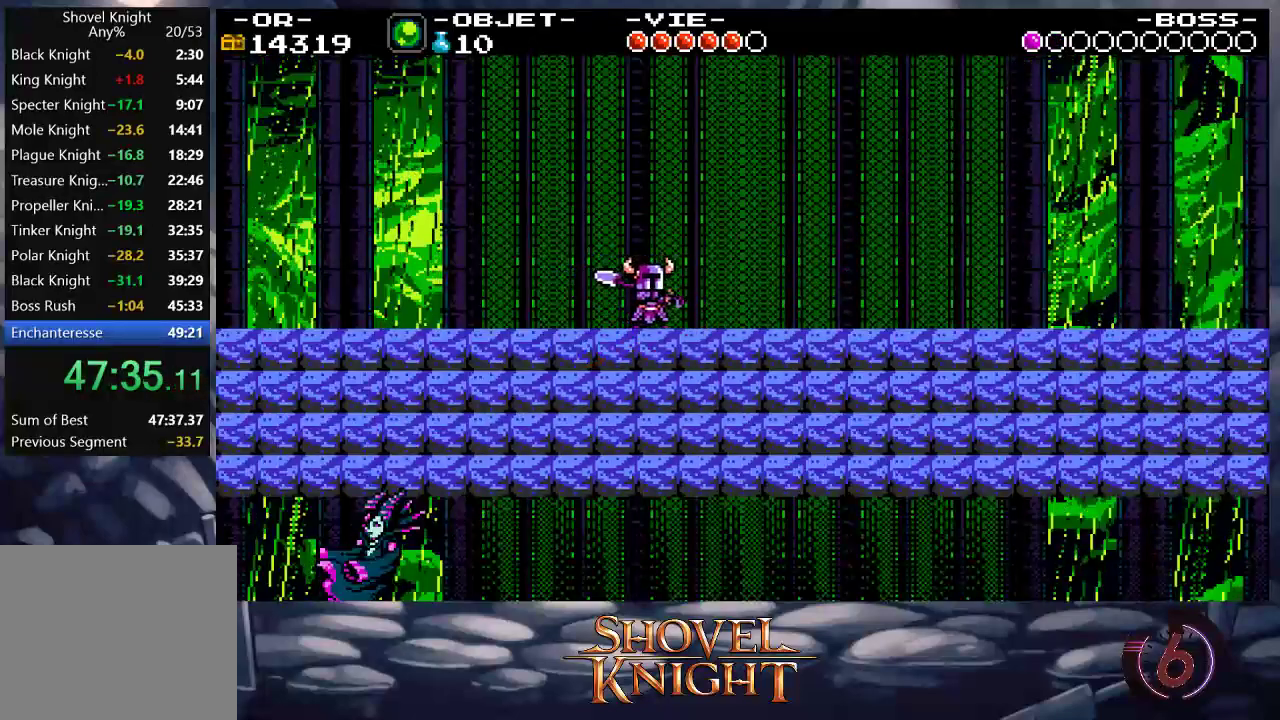
{"buttons": ["SQUARE"], "events": [[150, "DPAD_RIGHT", "up"], [250, "DPAD_LEFT", "down"], [417, "DPAD_LEFT", "up"]]}
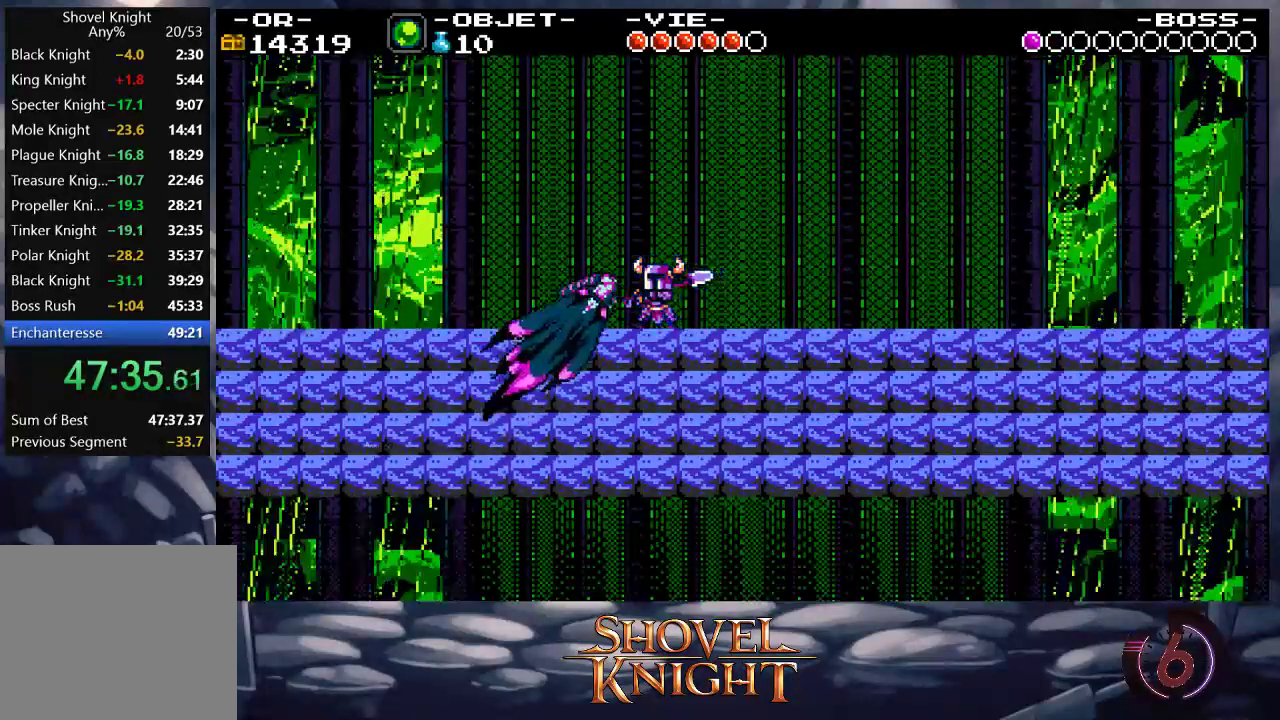
{"buttons": [], "events": [[17, "SQUARE", "up"]]}